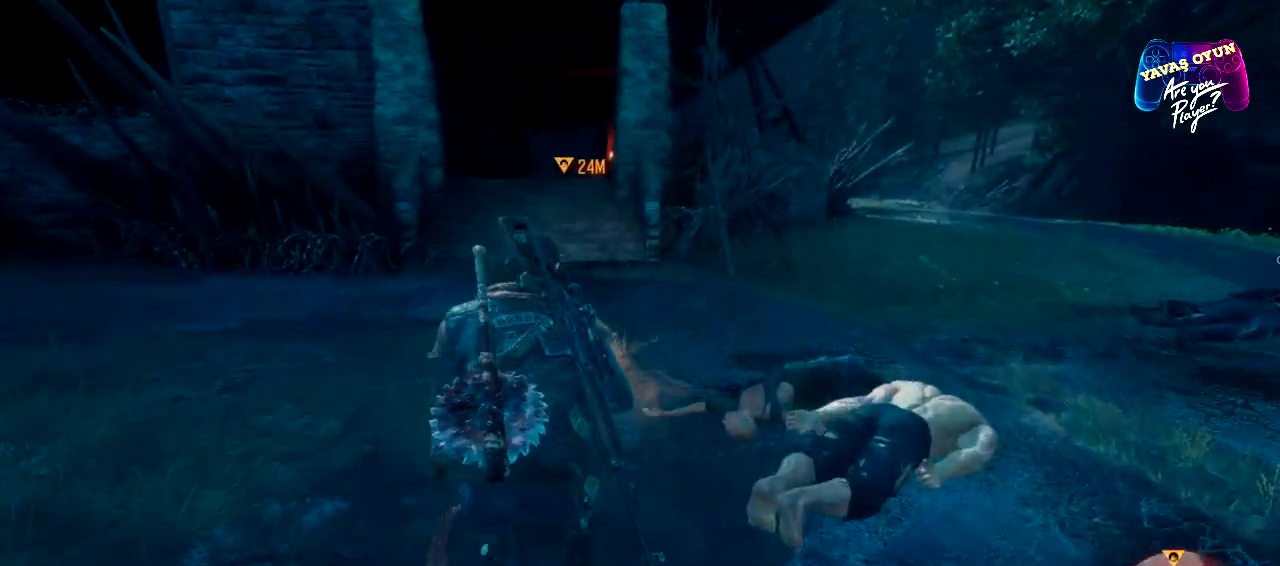
Gameplay with a controller (Xbox layout); each line is a JSON object with the inputs held at the frame after it. "events" lists button and stick changes between this image and that frame as [ms after this image, input, new state], when the widget could be followed in between.
{"buttons": [], "left_stick": "up-right", "right_stick": "right", "events": [[350, "right_stick", "right"], [467, "left_stick", "up-right"]]}
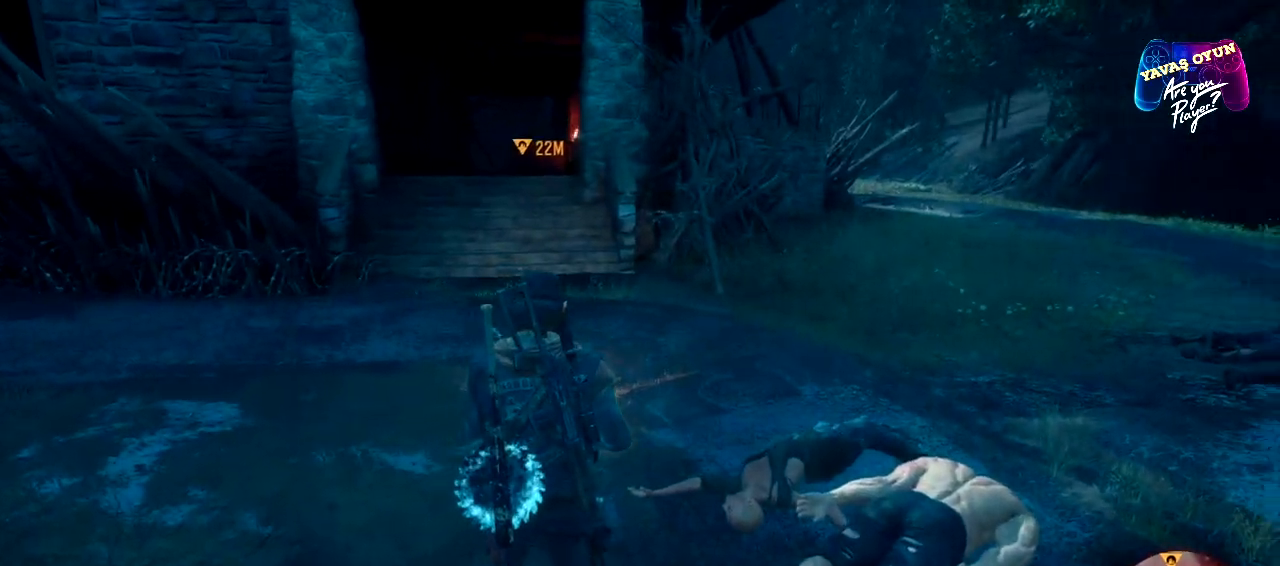
{"buttons": ["L3"], "left_stick": "up-right", "right_stick": "center", "events": [[433, "L3", "down"], [483, "right_stick", "center"]]}
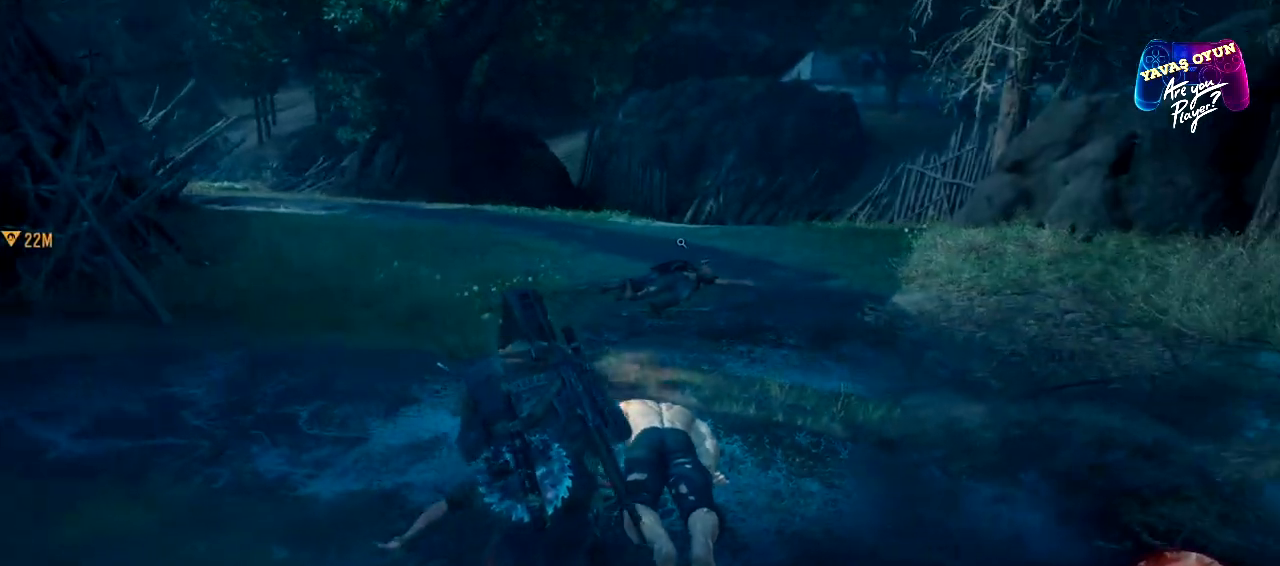
{"buttons": ["L3"], "left_stick": "up", "right_stick": "center", "events": [[317, "left_stick", "up"]]}
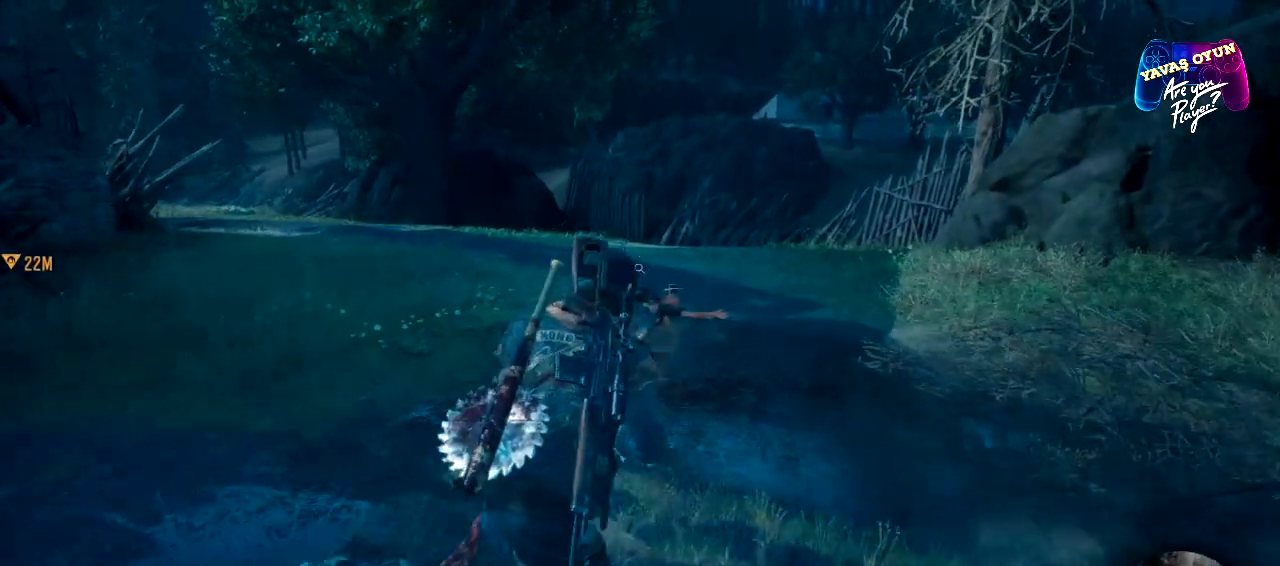
{"buttons": [], "left_stick": "up-left", "right_stick": "center", "events": [[267, "L3", "up"], [333, "left_stick", "up-left"]]}
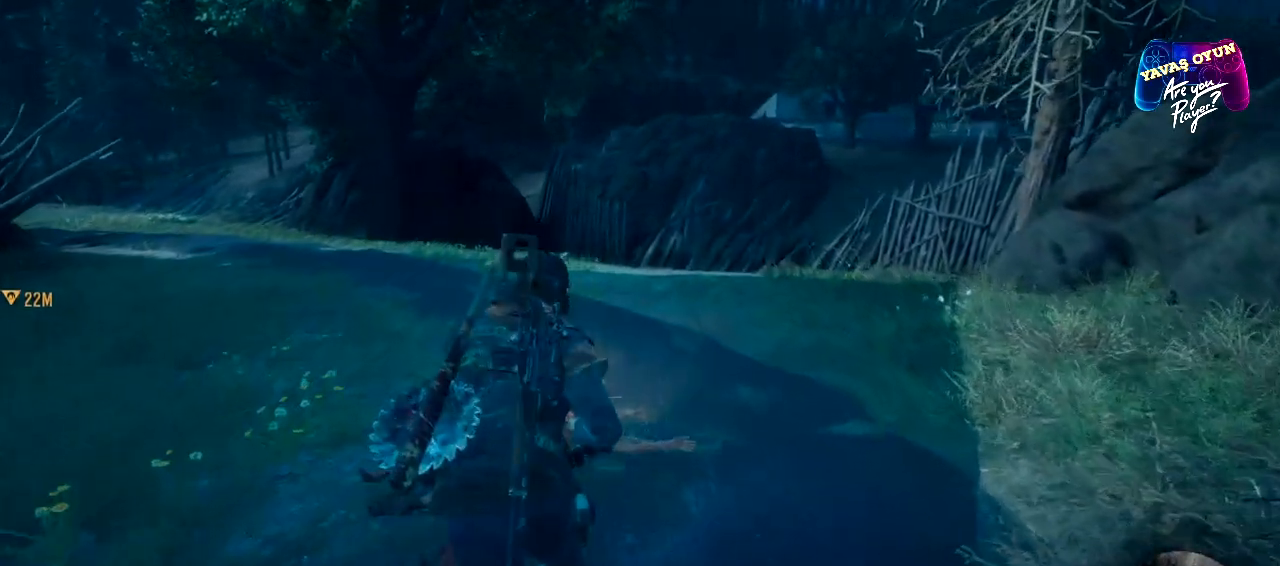
{"buttons": ["X"], "left_stick": "center", "right_stick": "center", "events": [[33, "left_stick", "center"], [50, "X", "down"]]}
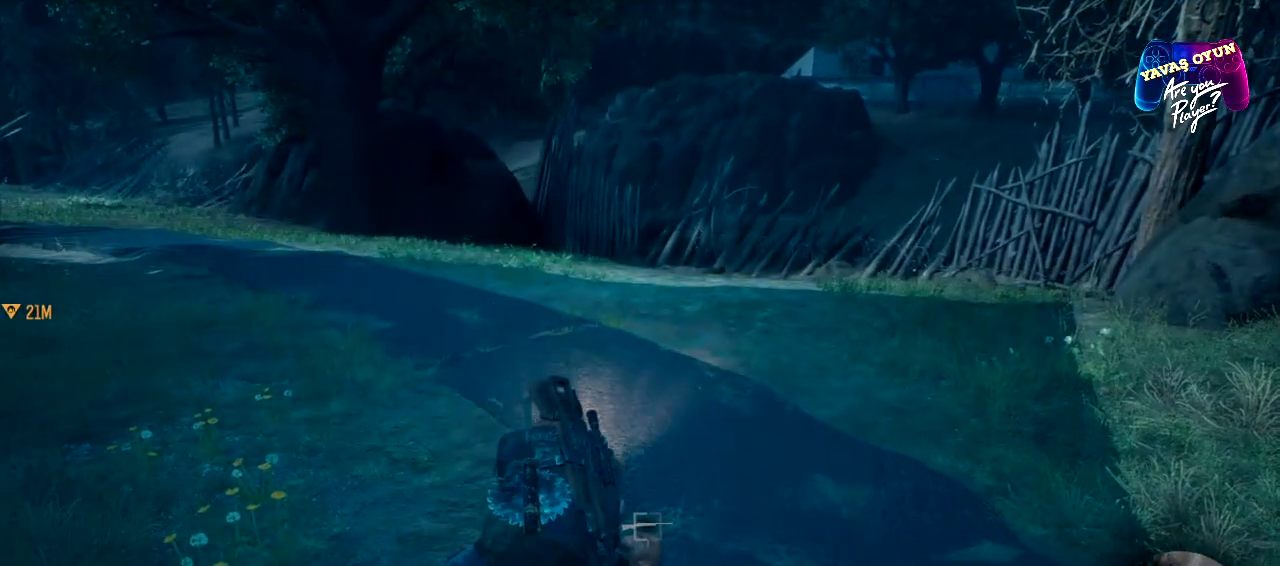
{"buttons": ["X"], "left_stick": "center", "right_stick": "center", "events": []}
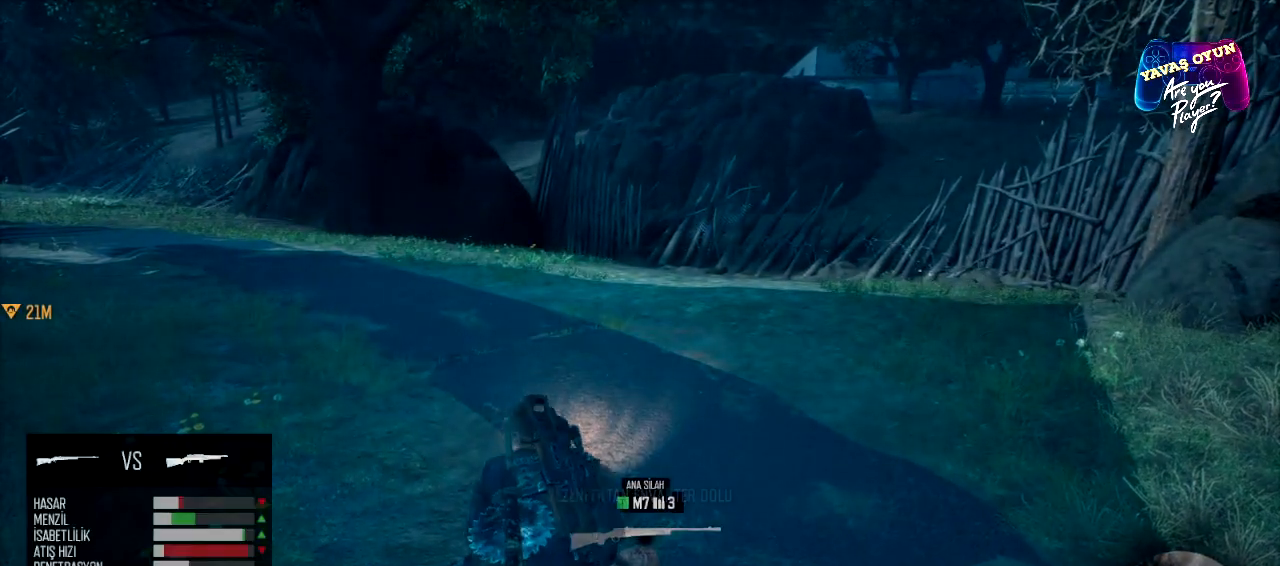
{"buttons": [], "left_stick": "left", "right_stick": "left", "events": [[267, "X", "up"], [383, "left_stick", "left"], [500, "right_stick", "left"]]}
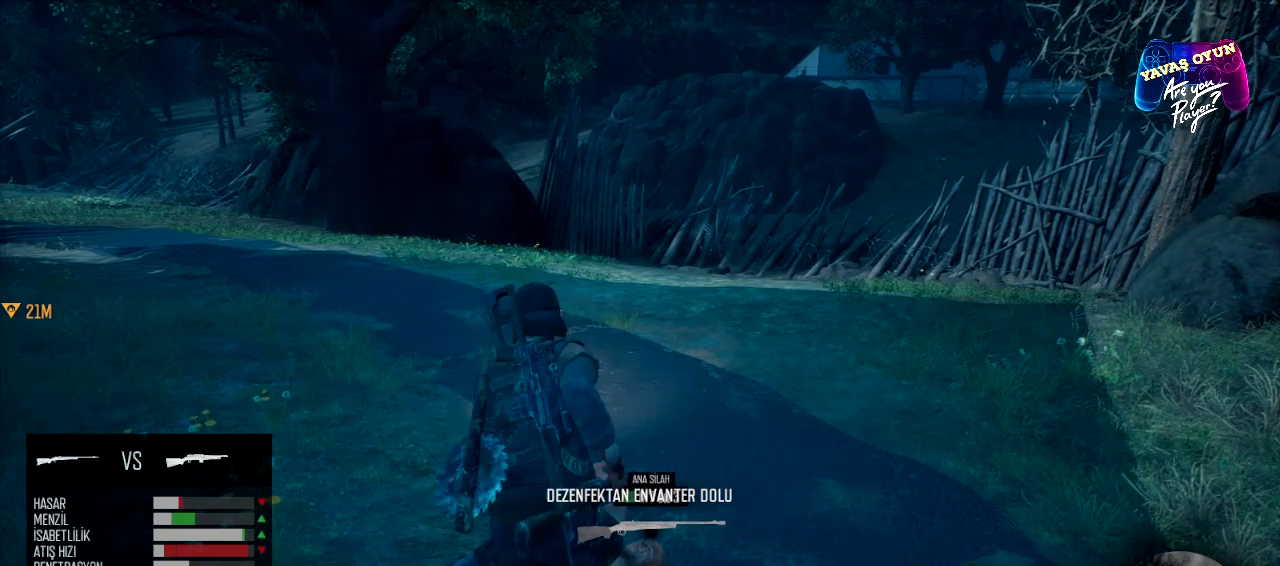
{"buttons": [], "left_stick": "left", "right_stick": "left", "events": []}
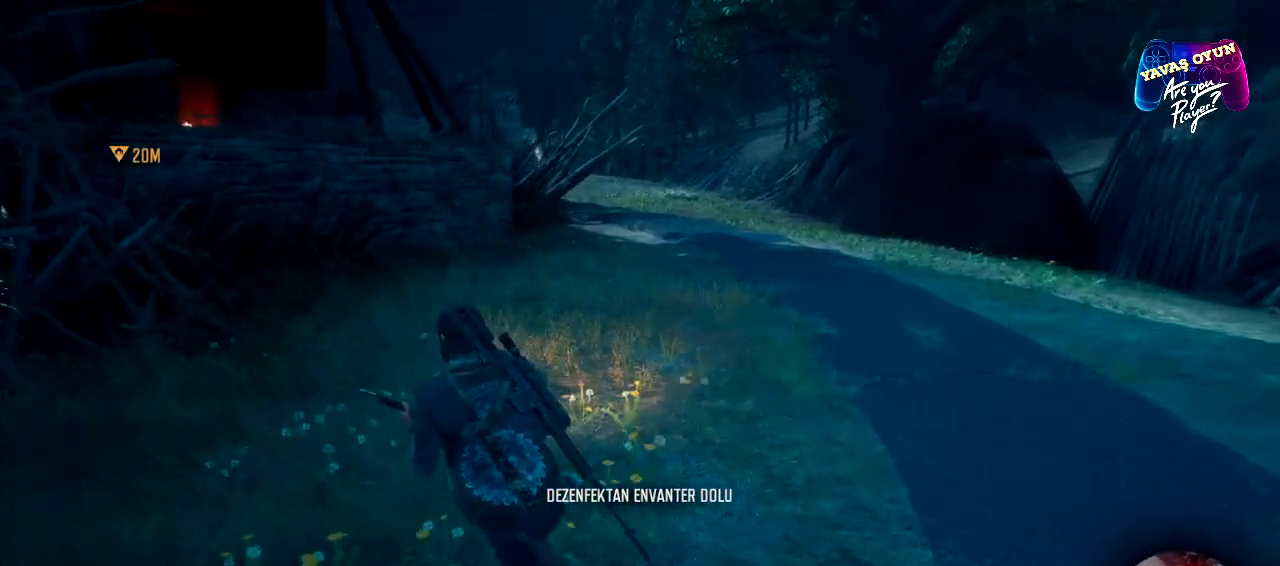
{"buttons": [], "left_stick": "center", "right_stick": "center", "events": [[233, "left_stick", "up-left"], [417, "right_stick", "center"], [467, "left_stick", "center"]]}
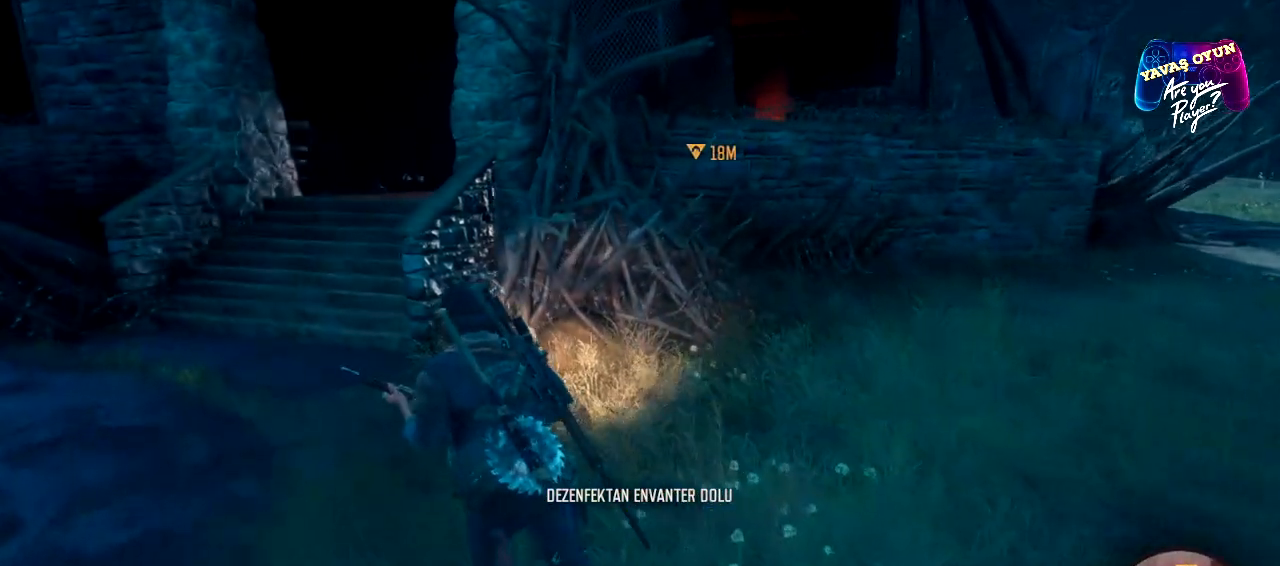
{"buttons": [], "left_stick": "center", "right_stick": "right", "events": [[300, "right_stick", "right"]]}
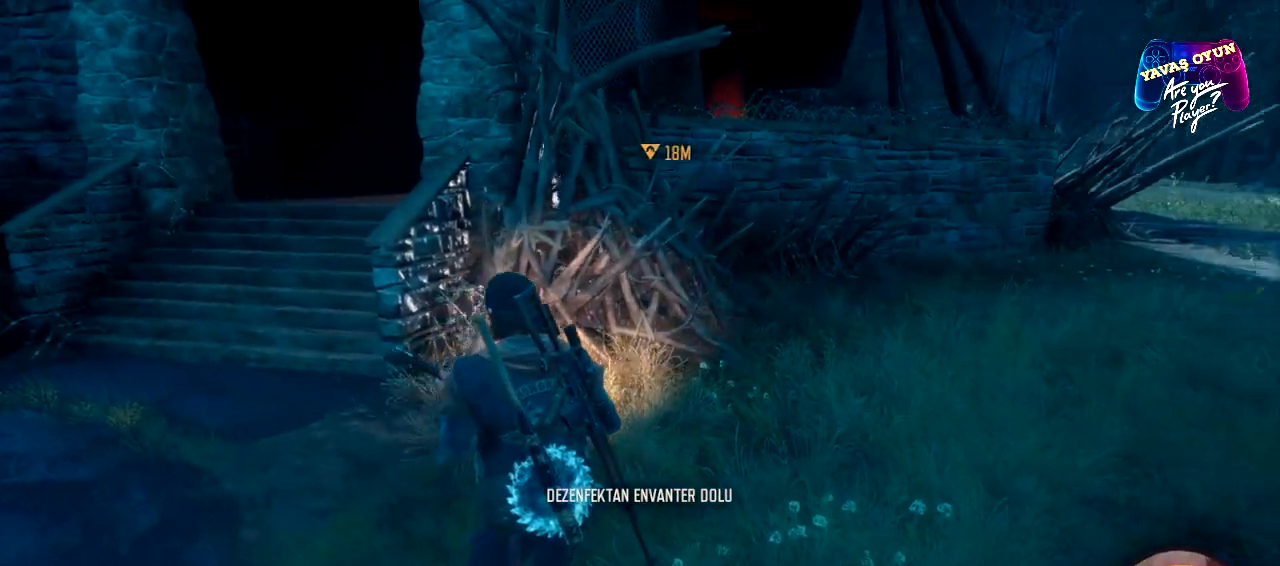
{"buttons": [], "left_stick": "center", "right_stick": "center", "events": [[167, "right_stick", "center"]]}
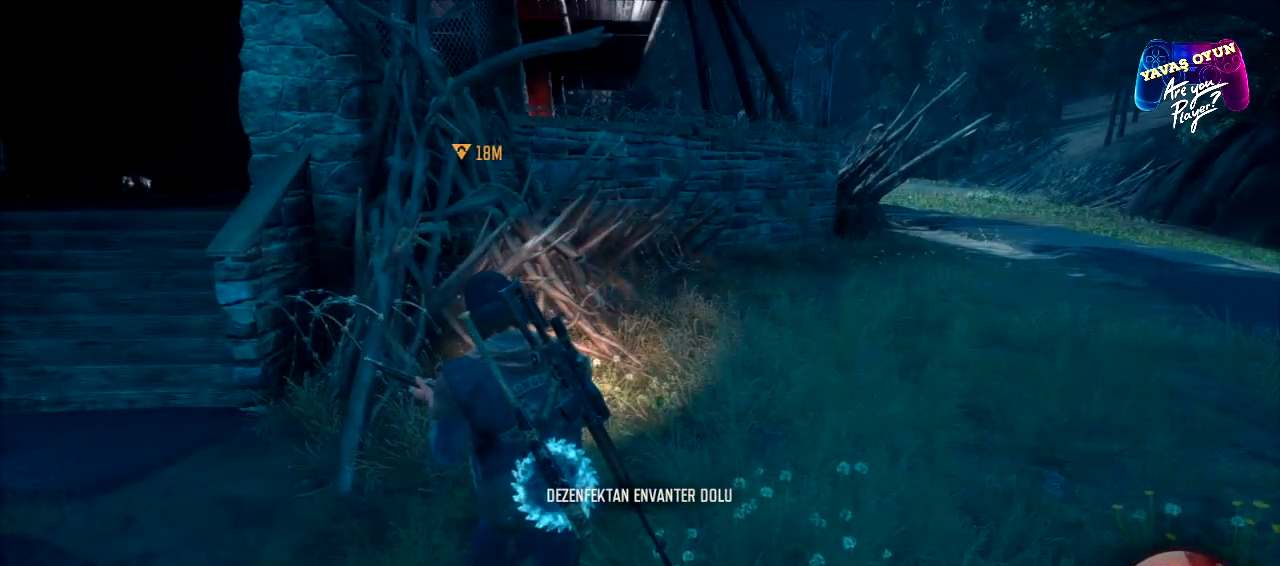
{"buttons": [], "left_stick": "up-left", "right_stick": "left", "events": [[250, "right_stick", "left"], [283, "left_stick", "left"], [383, "left_stick", "up-left"]]}
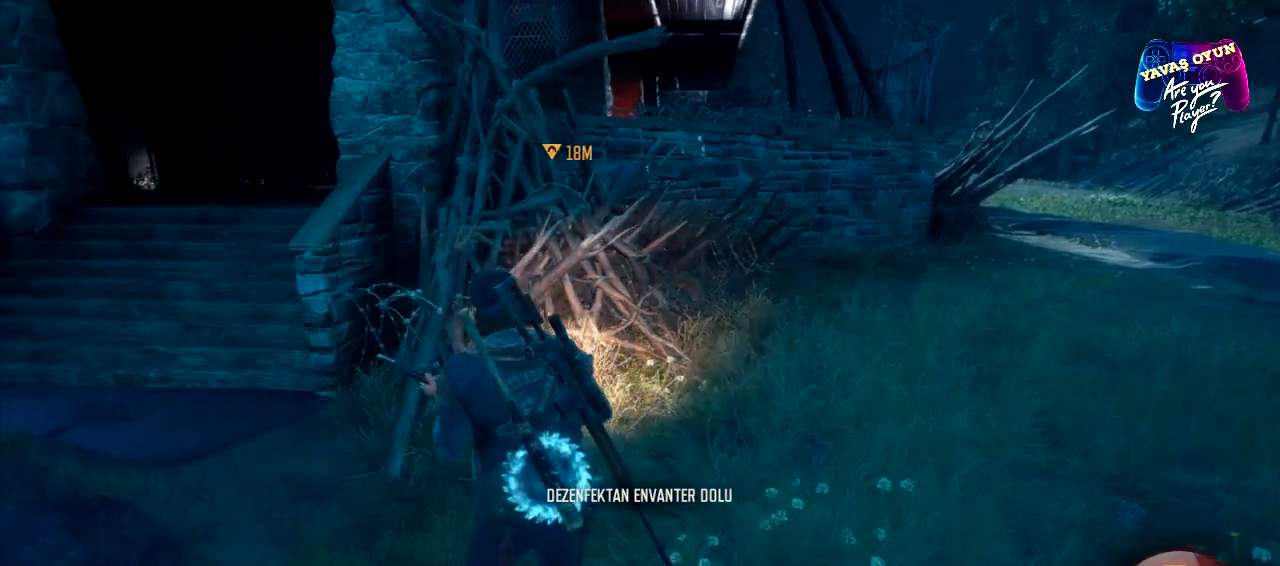
{"buttons": [], "left_stick": "up-left", "right_stick": "center", "events": [[117, "right_stick", "center"]]}
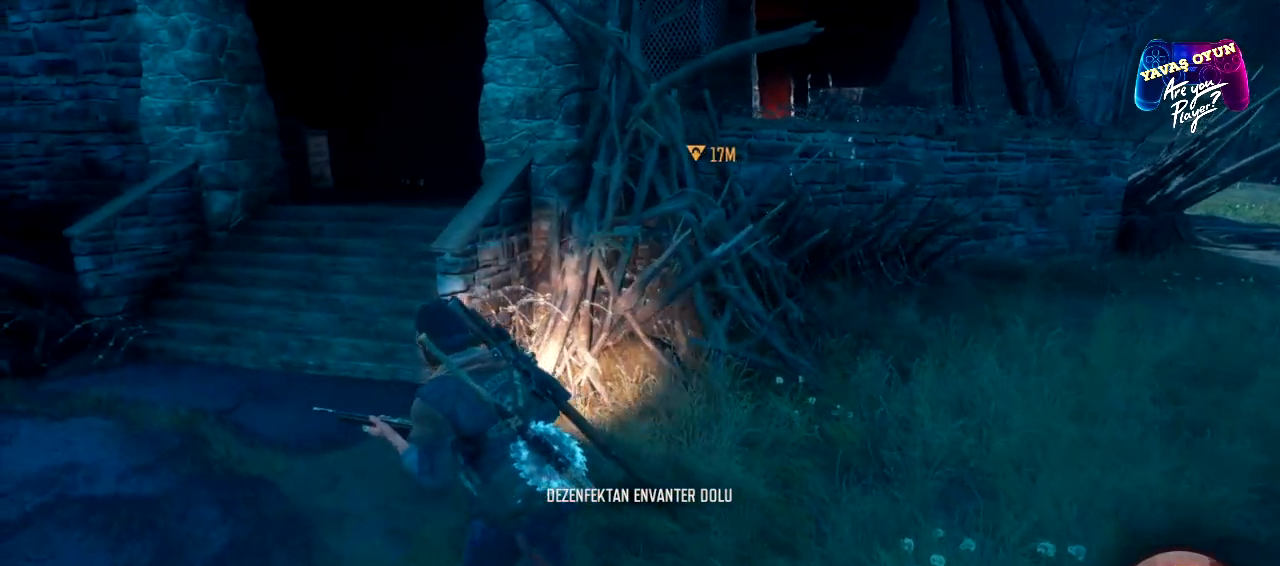
{"buttons": [], "left_stick": "up", "right_stick": "center", "events": [[333, "left_stick", "up"]]}
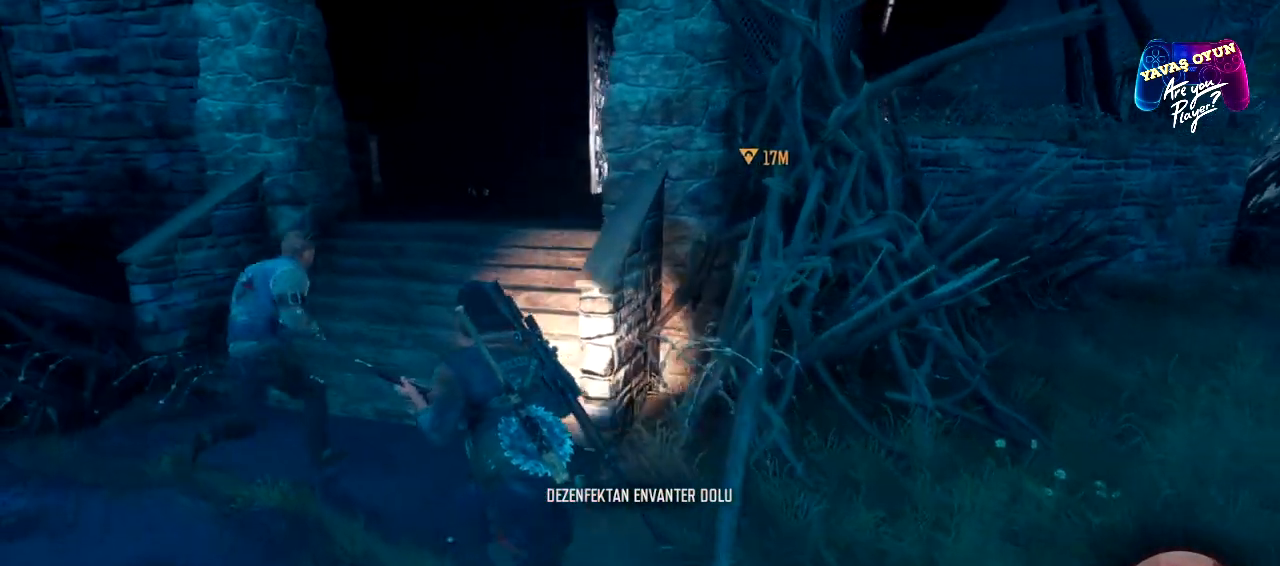
{"buttons": [], "left_stick": "up", "right_stick": "center", "events": [[167, "right_stick", "right"], [483, "right_stick", "center"]]}
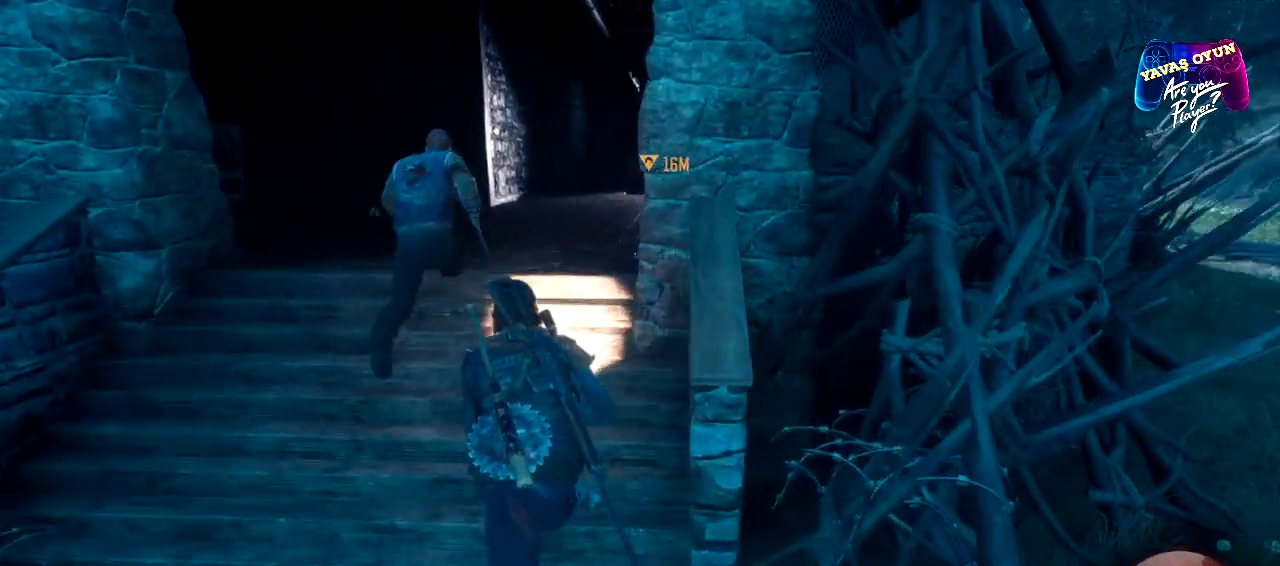
{"buttons": [], "left_stick": "up", "right_stick": "center", "events": []}
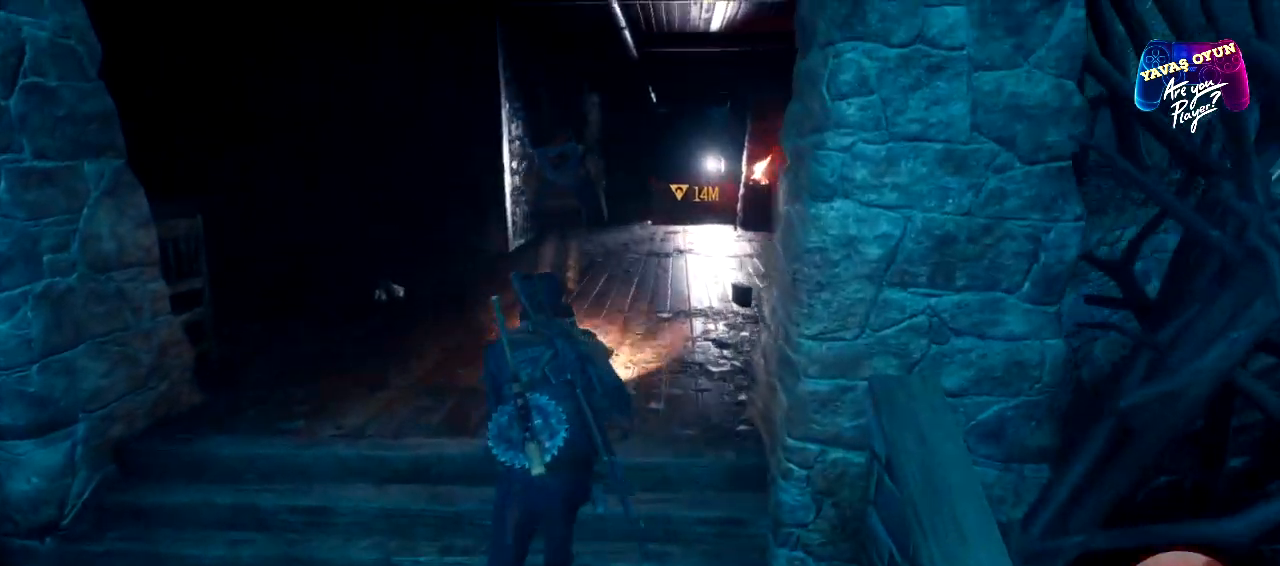
{"buttons": [], "left_stick": "up", "right_stick": "center", "events": [[50, "right_stick", "right"], [150, "right_stick", "up-right"], [350, "right_stick", "center"]]}
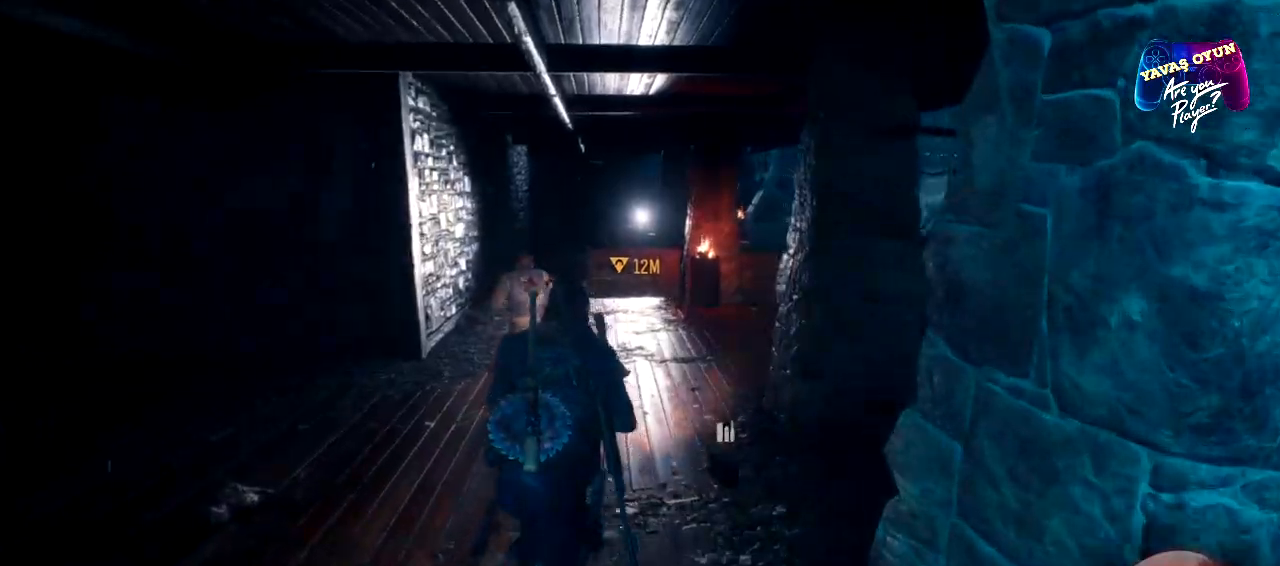
{"buttons": [], "left_stick": "up", "right_stick": "up", "events": [[150, "right_stick", "up-right"], [483, "right_stick", "up"]]}
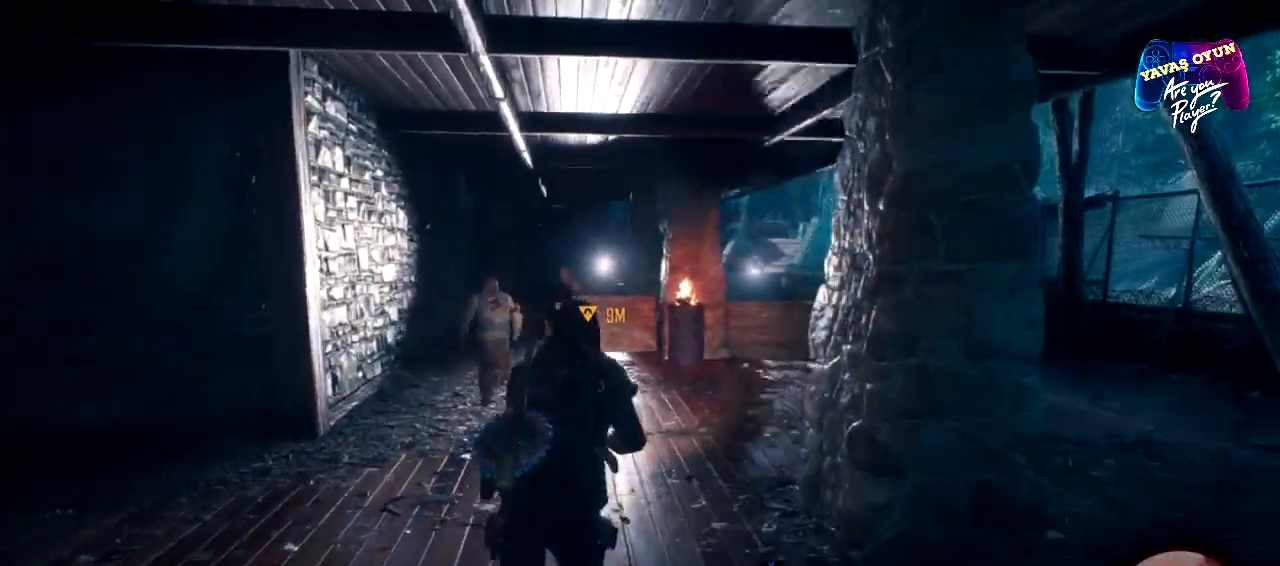
{"buttons": [], "left_stick": "up", "right_stick": "up", "events": []}
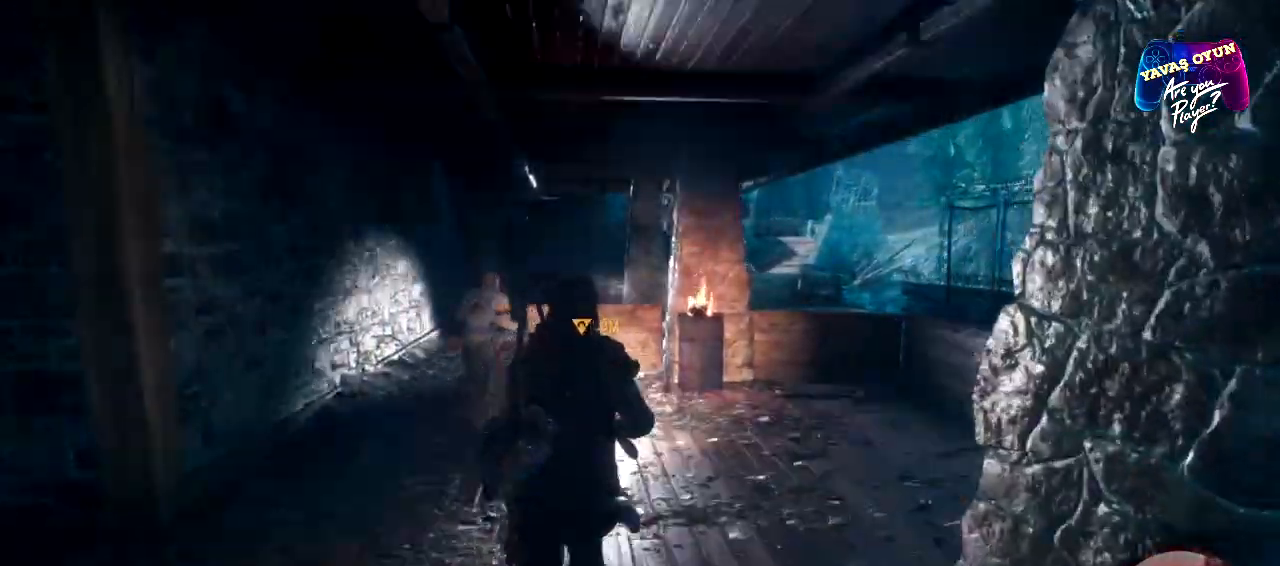
{"buttons": ["L2"], "left_stick": "up", "right_stick": "up", "events": [[367, "L2", "down"]]}
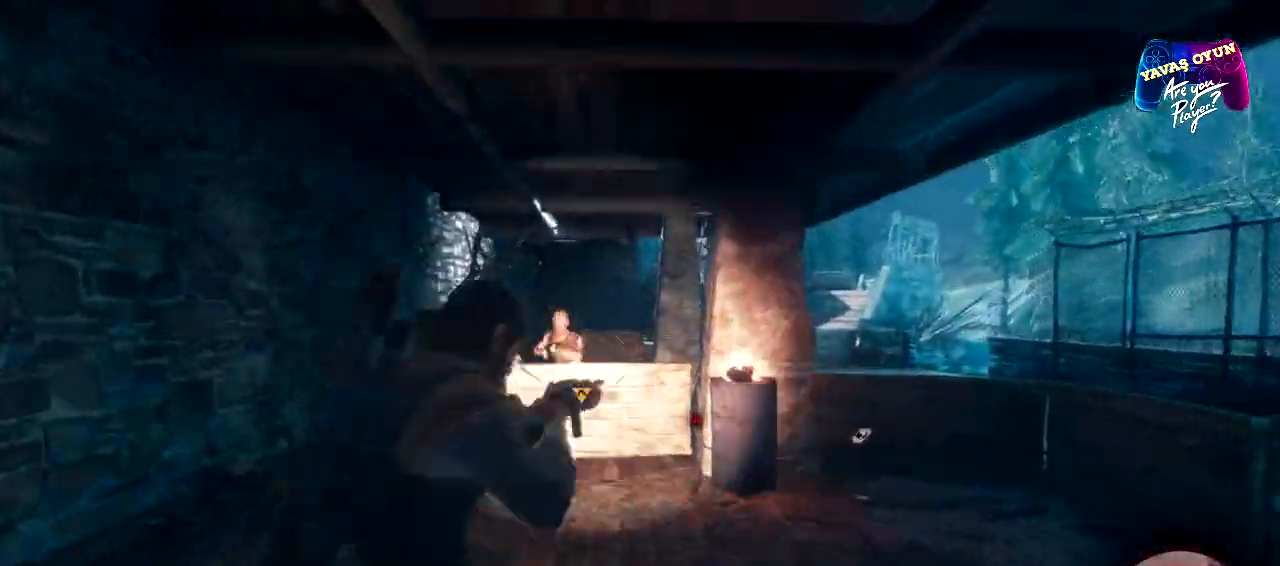
{"buttons": ["L2"], "left_stick": "up", "right_stick": "up", "events": []}
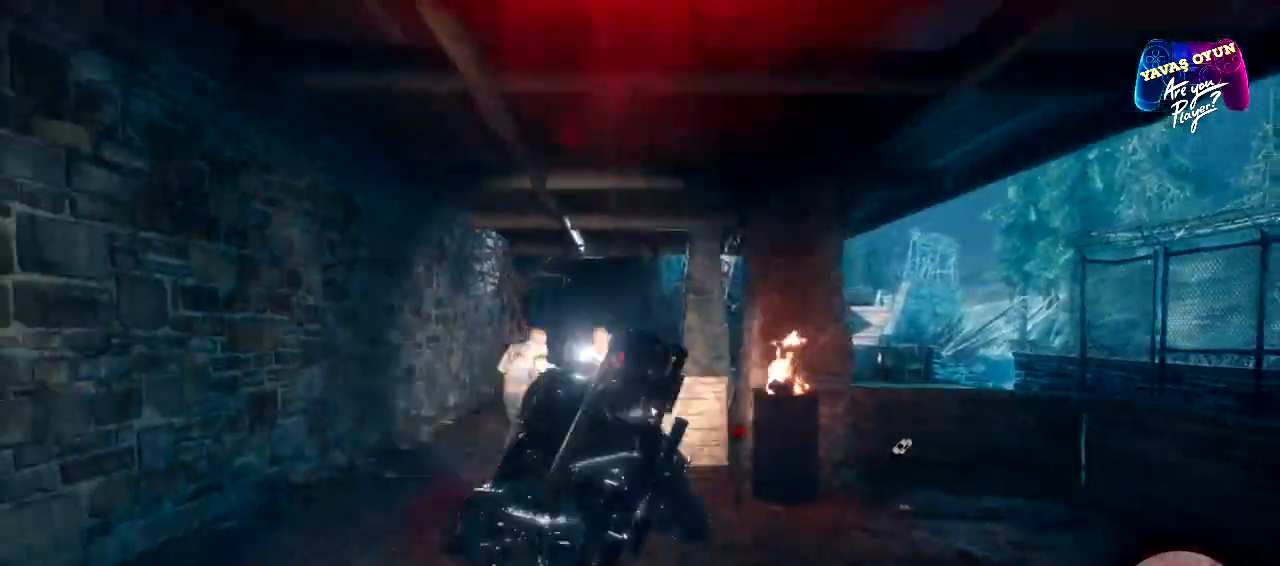
{"buttons": [], "left_stick": "up", "right_stick": "center", "events": [[150, "right_stick", "left"], [400, "L2", "up"], [400, "right_stick", "center"]]}
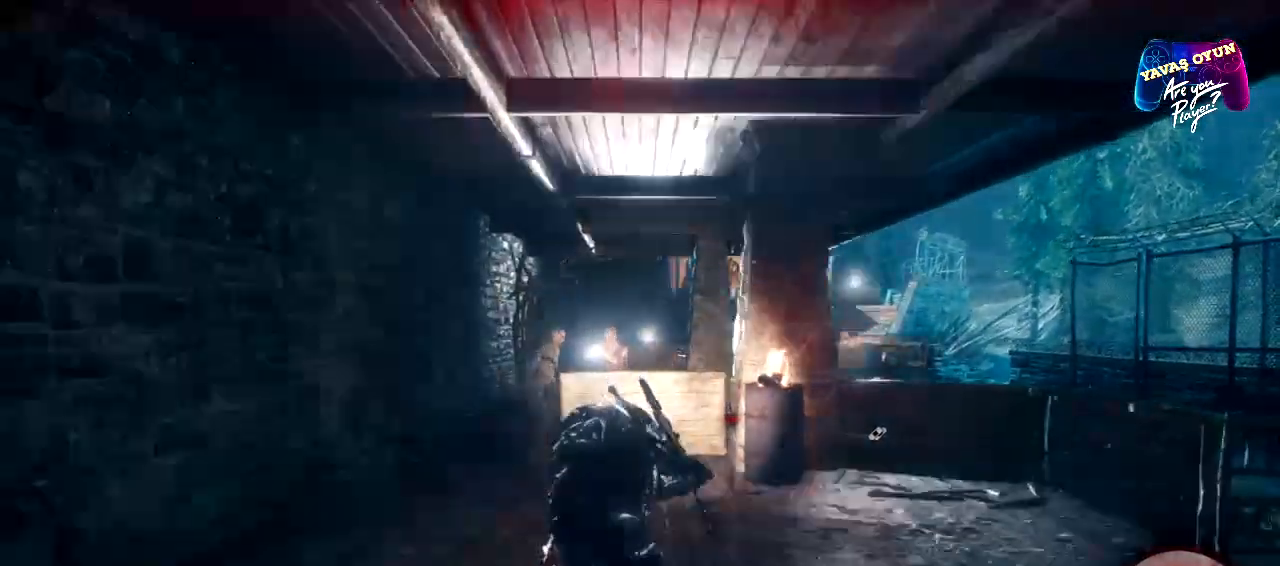
{"buttons": ["L2", "R2"], "left_stick": "up", "right_stick": "center", "events": [[33, "L2", "down"], [300, "R2", "down"]]}
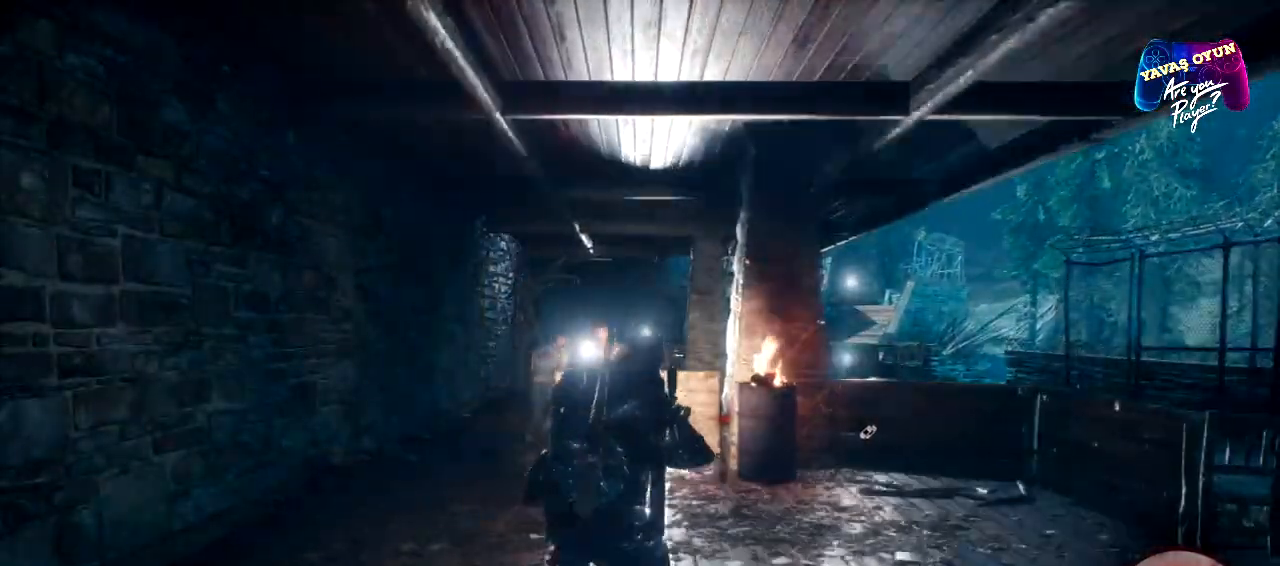
{"buttons": ["L2", "R2"], "left_stick": "up", "right_stick": "center", "events": [[33, "R2", "up"], [417, "R2", "down"]]}
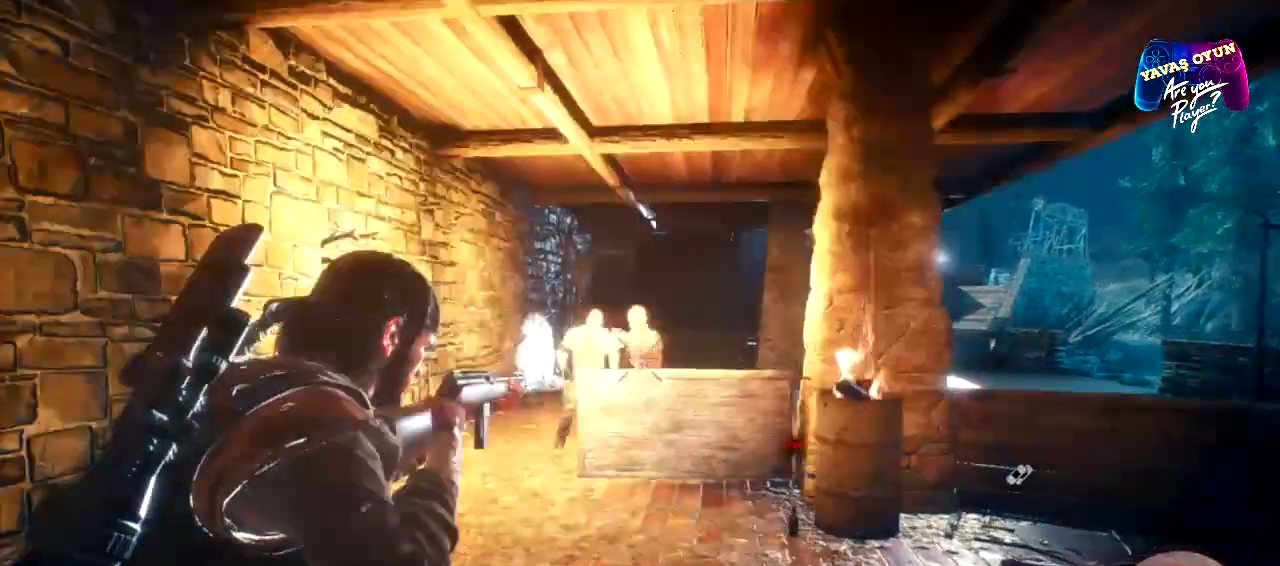
{"buttons": ["L2"], "left_stick": "up-right", "right_stick": "center", "events": [[150, "R2", "up"], [250, "R2", "down"], [417, "left_stick", "up-right"], [450, "R2", "up"]]}
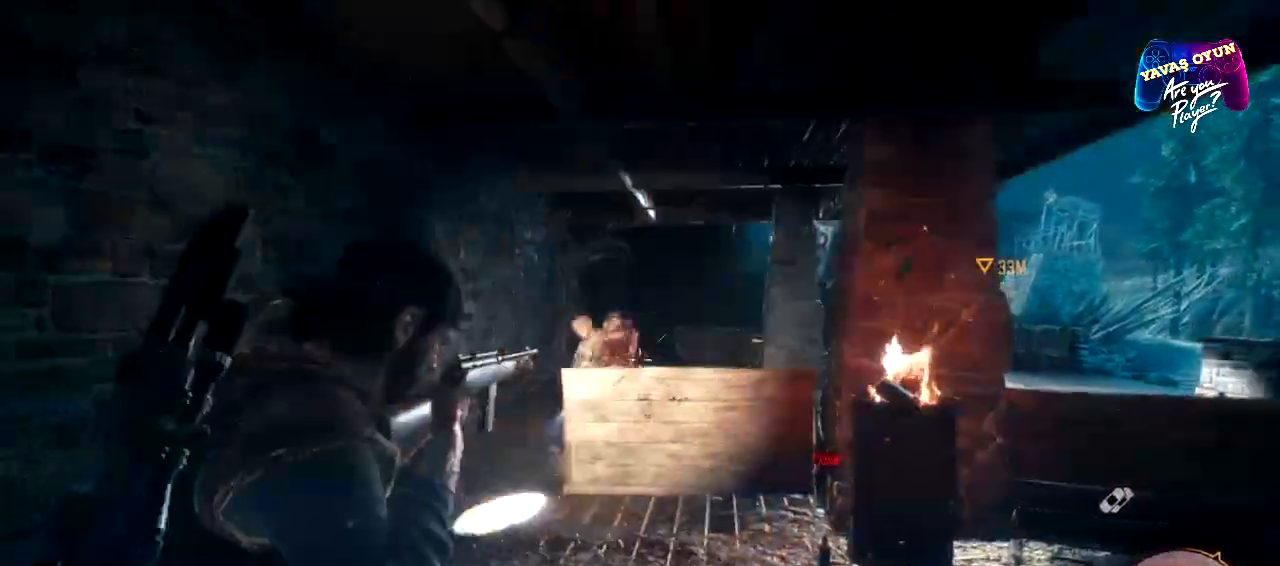
{"buttons": ["L2"], "left_stick": "up", "right_stick": "center", "events": [[133, "left_stick", "up"], [167, "R2", "down"], [467, "R2", "up"]]}
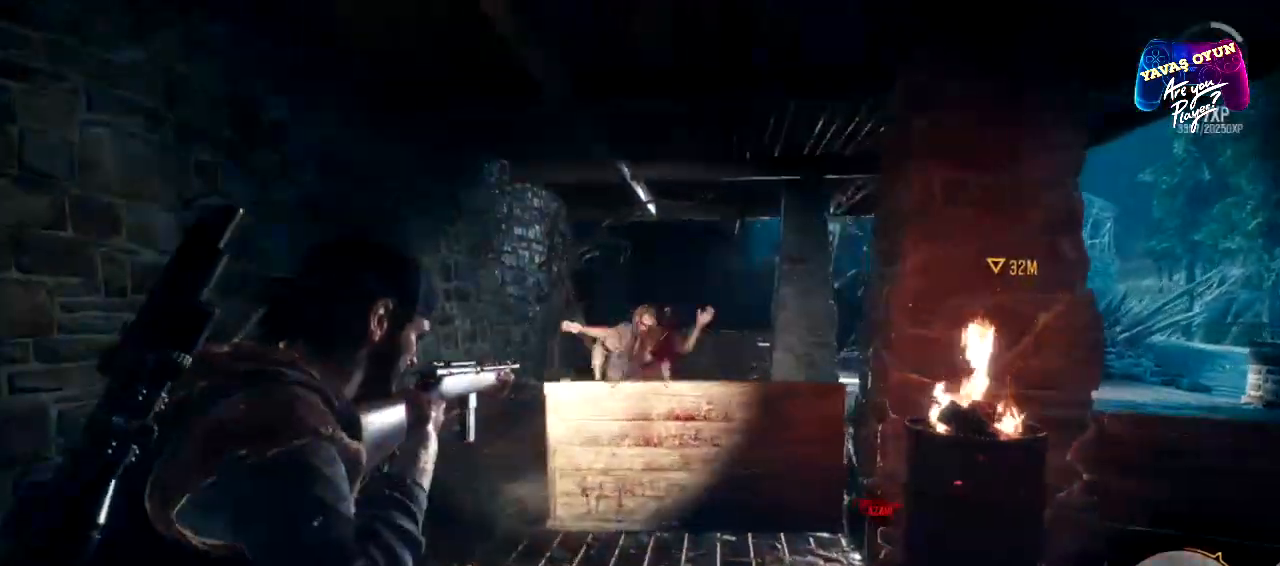
{"buttons": [], "left_stick": "center", "right_stick": "right"}
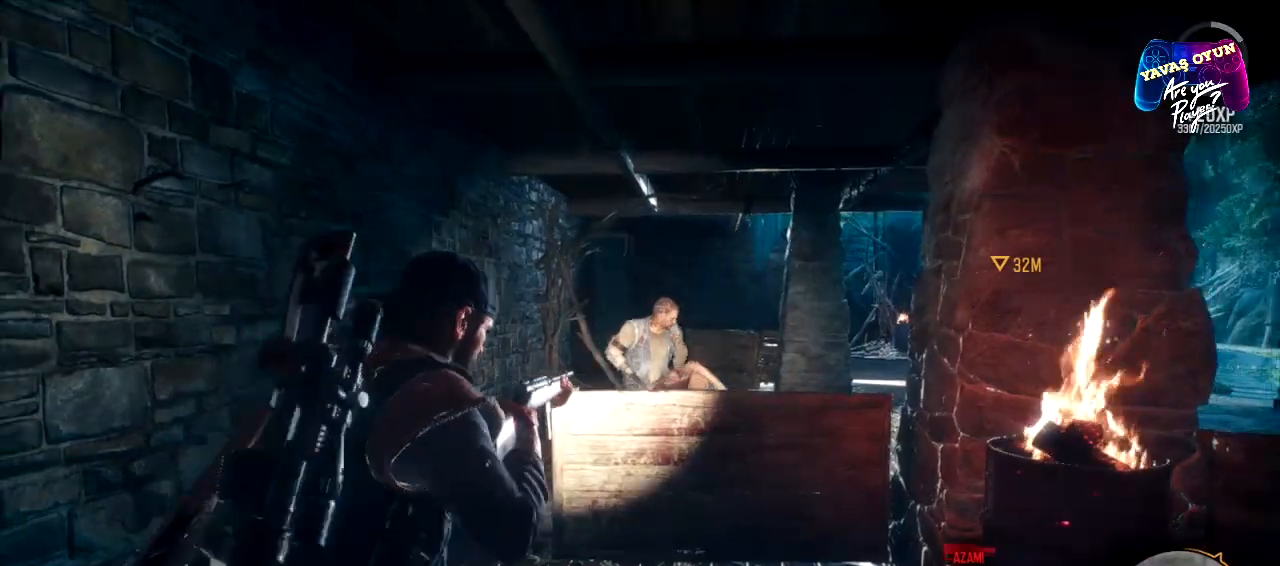
{"buttons": ["L2"], "left_stick": "center", "right_stick": "center"}
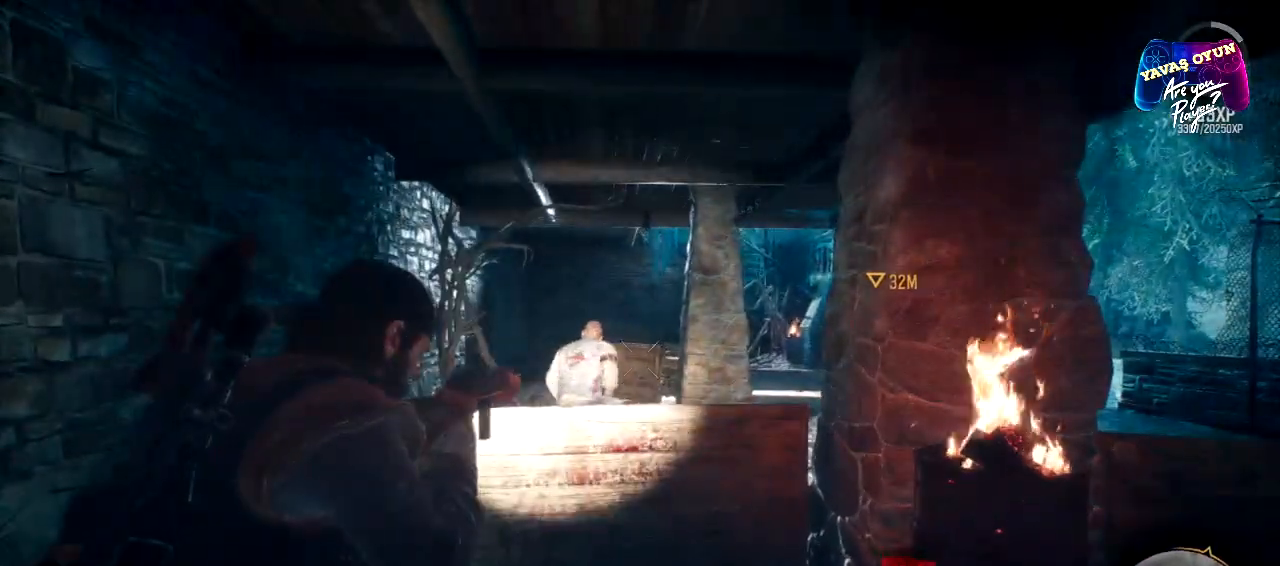
{"buttons": [], "left_stick": "left", "right_stick": "right", "events": [[200, "right_stick", "right"], [267, "L2", "up"], [333, "left_stick", "left"]]}
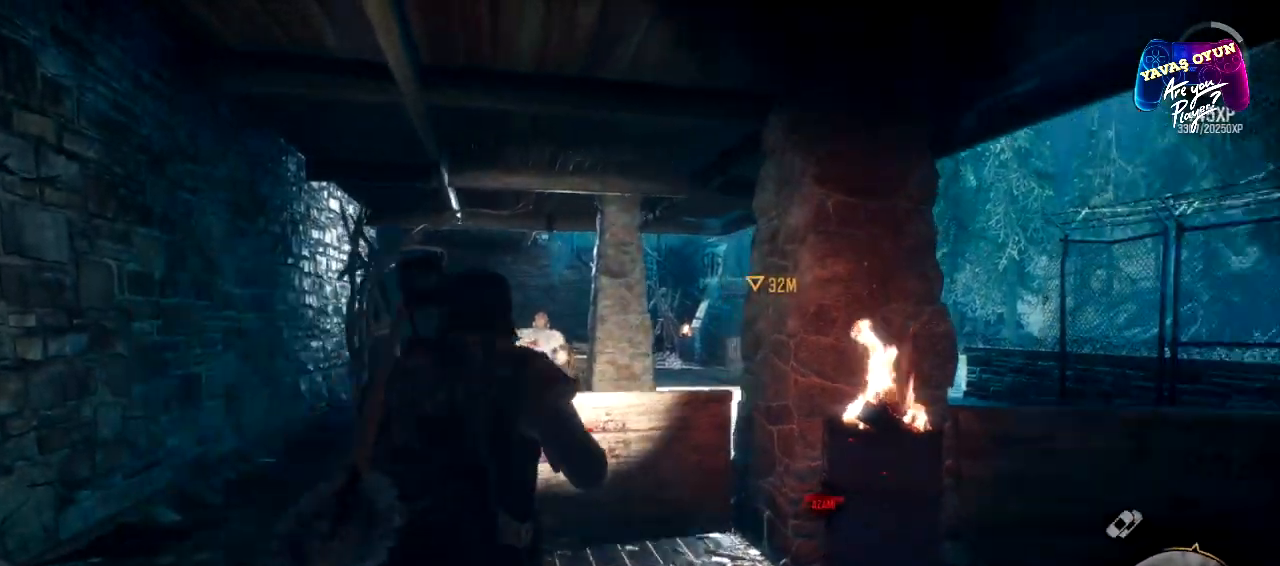
{"buttons": ["L2"], "left_stick": "up-left", "right_stick": "right", "events": [[50, "right_stick", "center"], [133, "left_stick", "up-left"], [267, "left_stick", "up"], [267, "right_stick", "right"], [333, "L2", "down"], [500, "left_stick", "up-left"]]}